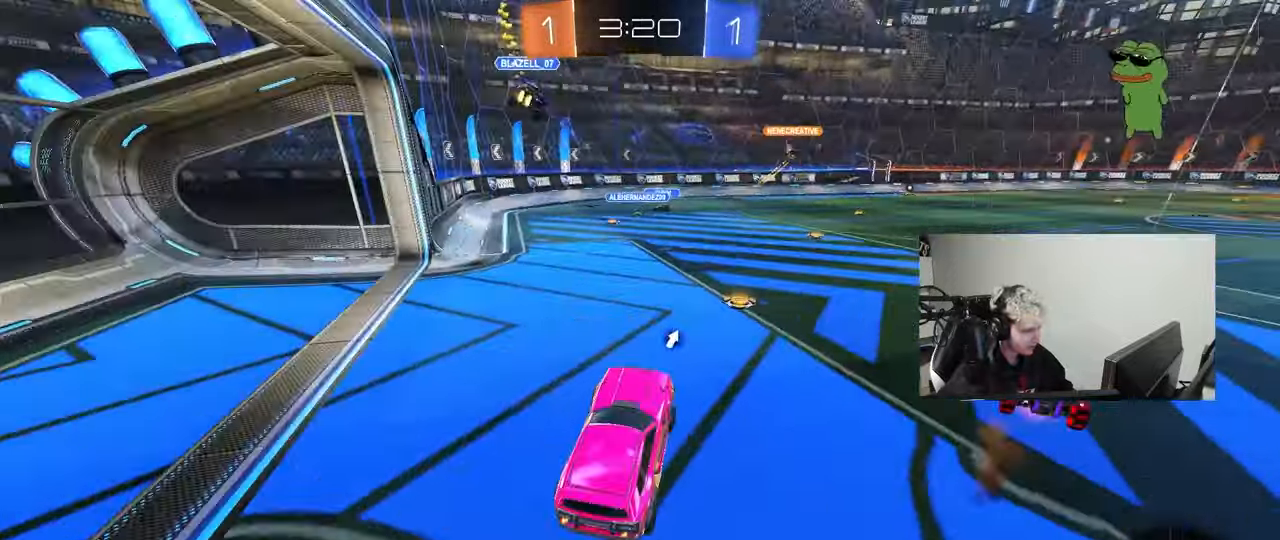
Gameplay with keyboard and mouse; each line is a JSON object with the keys and mouse buttons held at the frame after it. "events" lists presses ("down") and releases ("up") of "1", "2", "3", "4", "5", "a", "alt", "c", "caps_lock", "ctrl", "d", "e", "f", "g", "q", "r", "s", "shift", "space", "t", "tab", "v", "w", "x", "z", "mouse_left", "mouse_wheel" and "mouse_right" between this image and that frame as [ms after this image, input, new state], when the widget could be followed in between. "mouse_left", "mouse_wheel", "mouse_right" = the "left", "wheel", "right" buttons of the "mouse" list. No other keys are recorded. "wheel" means that the mouse wheel is clicked or scrolled. "mouse_move" is the direction in which the mouse moves at that frame (one of eight, or "still"), when it could be read.
{"keys": ["w"], "mouse": [], "mouse_move": "still", "events": [[17, "mouse_left", "down"], [17, "mouse_right", "down"], [117, "d", "down"], [167, "space", "down"], [200, "d", "up"], [200, "mouse_right", "up"], [300, "mouse_left", "up"], [350, "space", "up"]]}
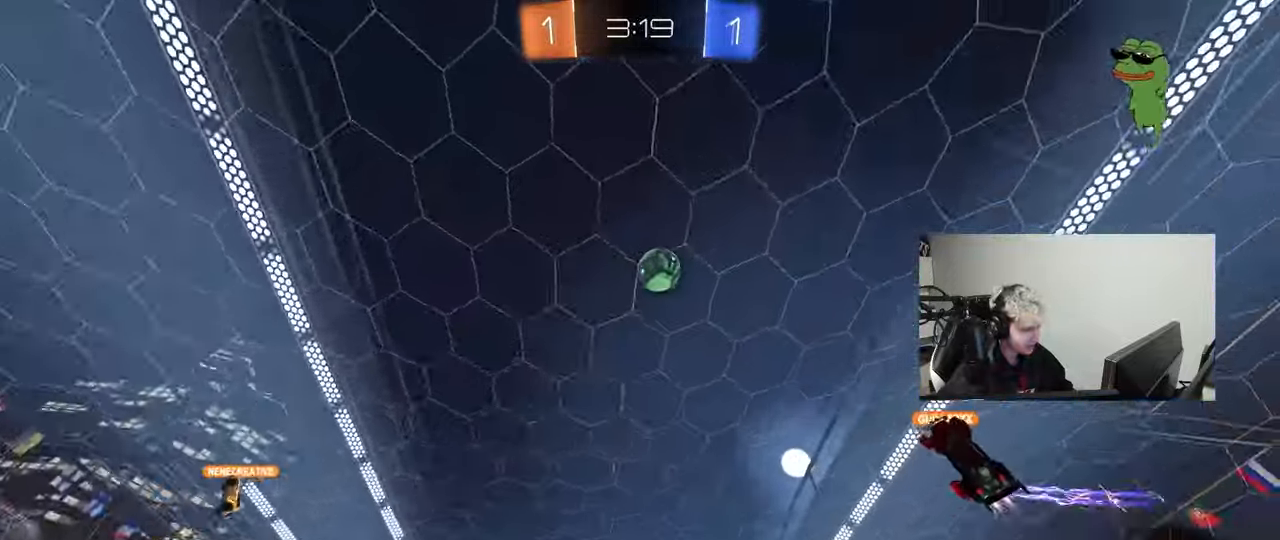
{"keys": ["w"], "mouse": [], "mouse_move": "still", "events": []}
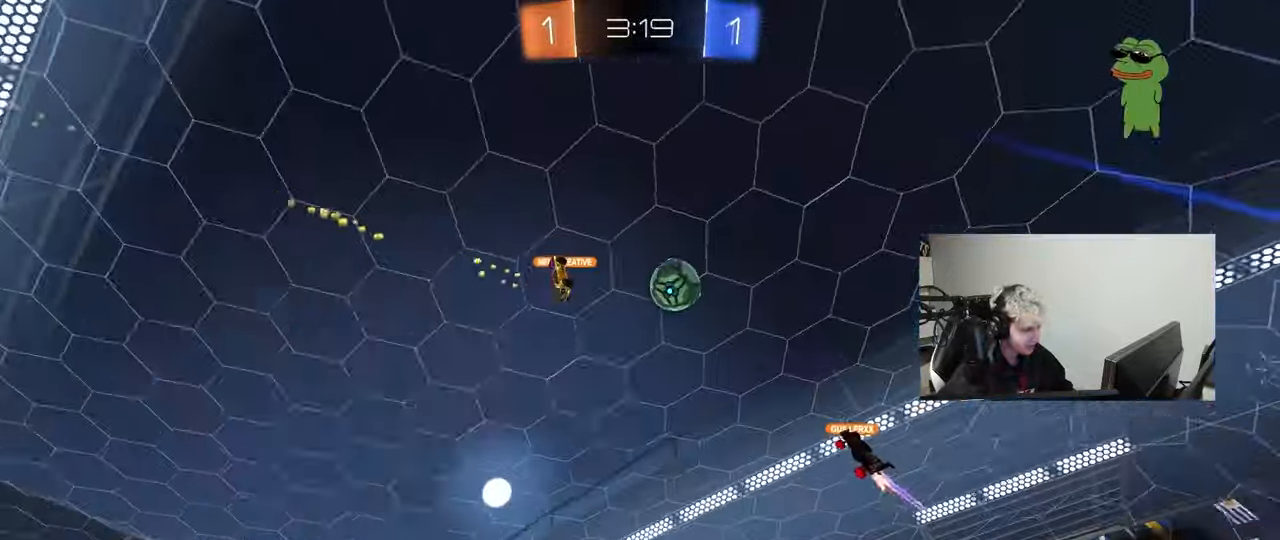
{"keys": ["d", "w"], "mouse": [], "mouse_move": "still", "events": [[50, "d", "down"], [150, "shift", "down"], [233, "shift", "up"]]}
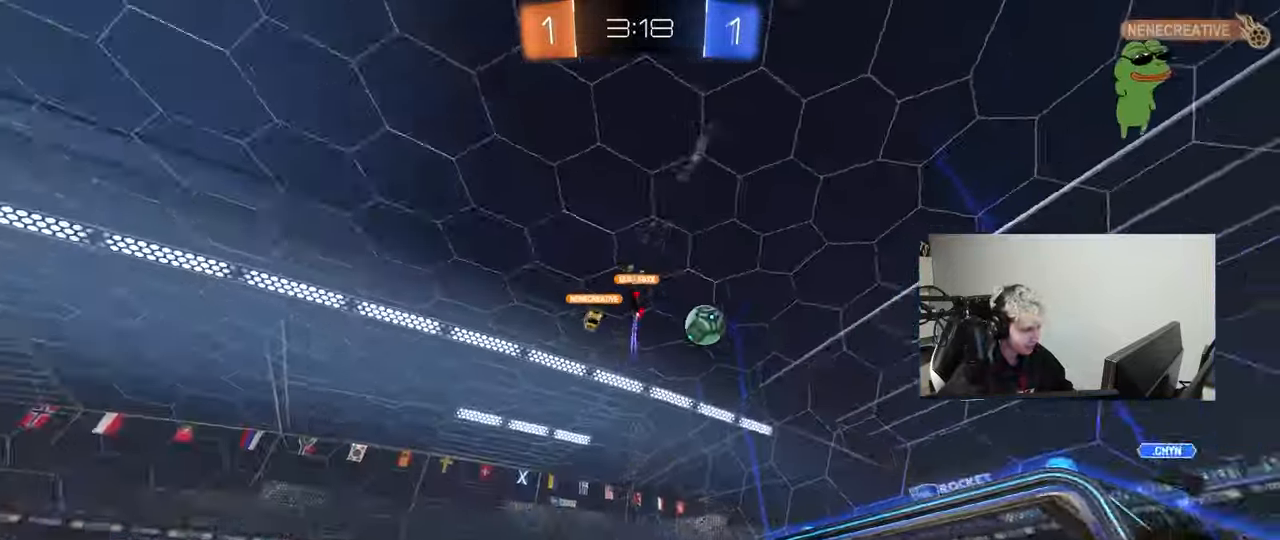
{"keys": ["d", "w"], "mouse": [], "mouse_move": "still", "events": [[17, "shift", "down"], [117, "shift", "up"], [300, "shift", "down"], [400, "shift", "up"]]}
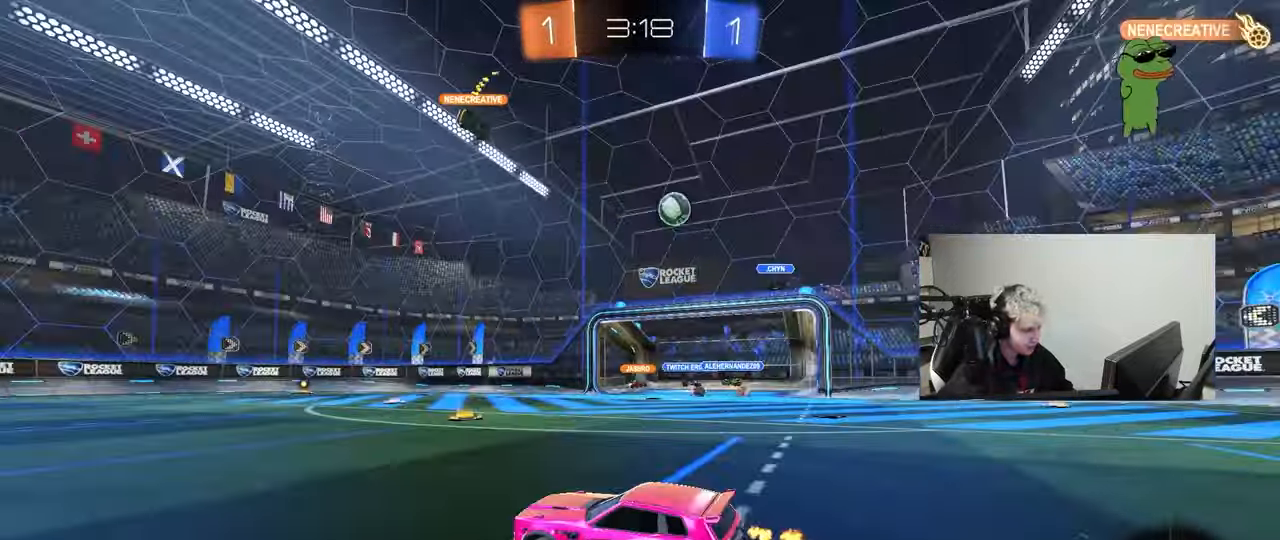
{"keys": ["d", "w"], "mouse": [], "mouse_move": "still", "events": [[133, "d", "up"], [183, "a", "down"], [450, "a", "up"], [500, "d", "down"]]}
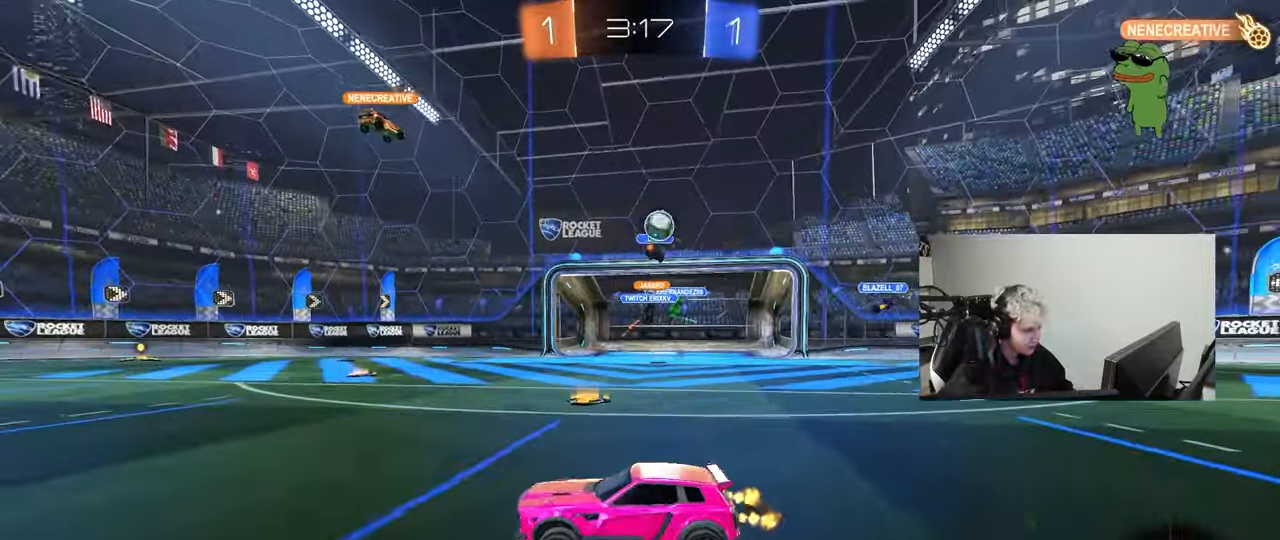
{"keys": ["a"], "mouse": [], "mouse_move": "still", "events": [[150, "shift", "down"], [233, "shift", "up"], [283, "w", "up"], [383, "d", "up"], [433, "a", "down"]]}
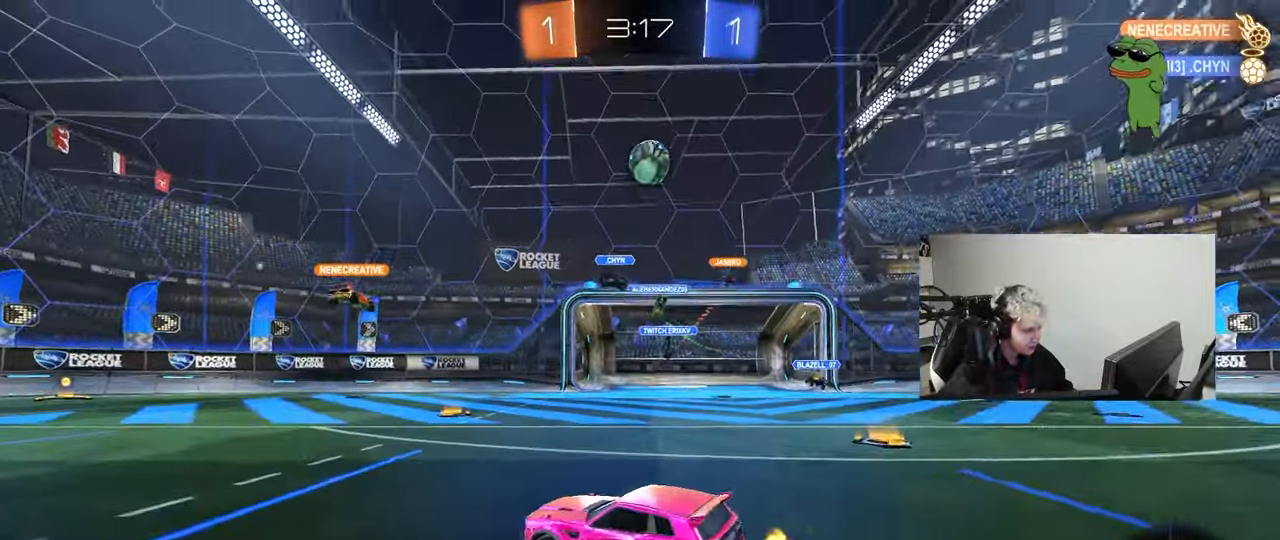
{"keys": ["a", "w"], "mouse": [], "mouse_move": "still", "events": [[17, "shift", "down"], [117, "w", "down"], [167, "shift", "up"], [167, "w", "up"], [400, "w", "down"]]}
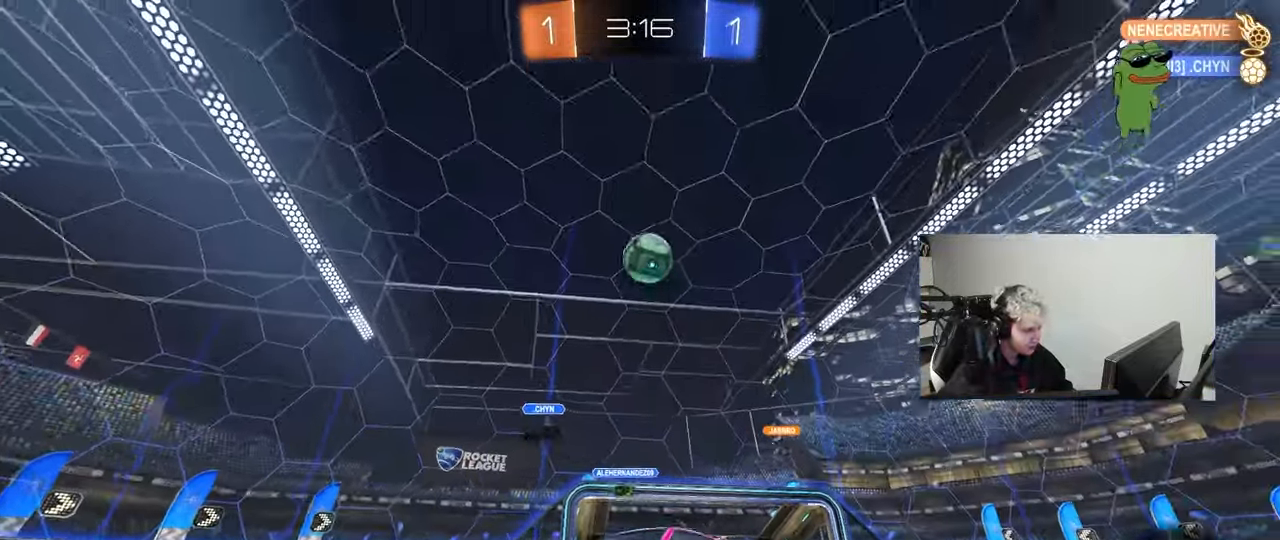
{"keys": ["d", "s"], "mouse": ["right"], "mouse_move": "down-left", "events": [[83, "w", "up"], [133, "a", "up"], [183, "d", "down"], [367, "mouse_right", "down"], [417, "s", "down"]]}
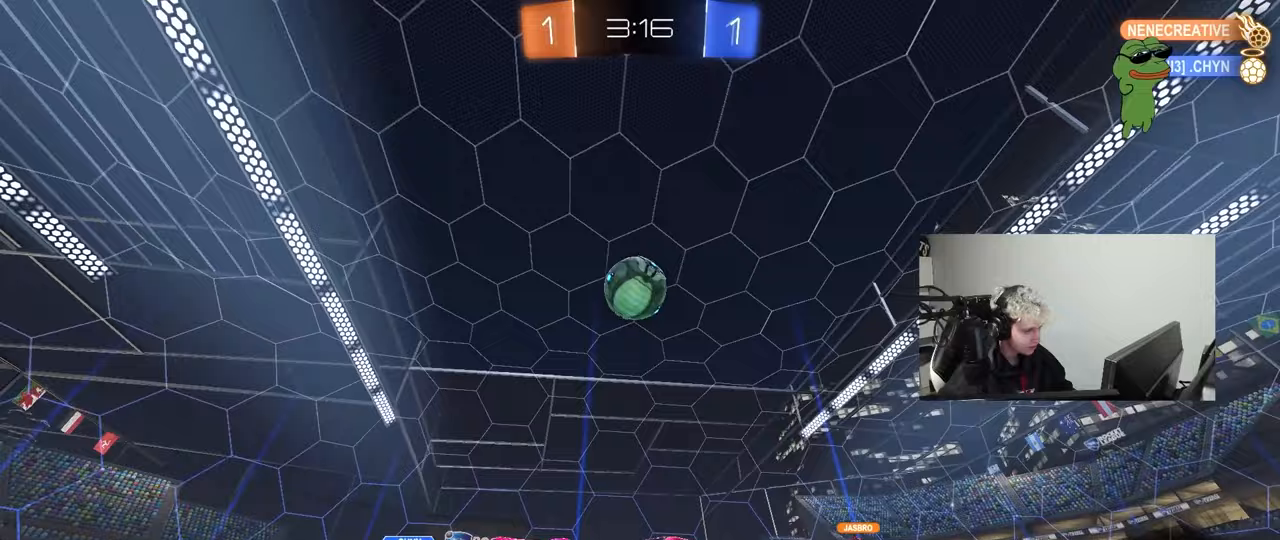
{"keys": ["a", "shift"], "mouse": ["left"], "mouse_move": "still", "events": [[100, "d", "up"], [100, "mouse_right", "up"], [100, "s", "up"], [150, "mouse_right", "down"], [183, "mouse_left", "down"], [233, "d", "down"], [283, "d", "up"], [283, "mouse_left", "up"], [283, "mouse_right", "up"], [383, "a", "down"], [383, "shift", "down"], [433, "mouse_left", "down"]]}
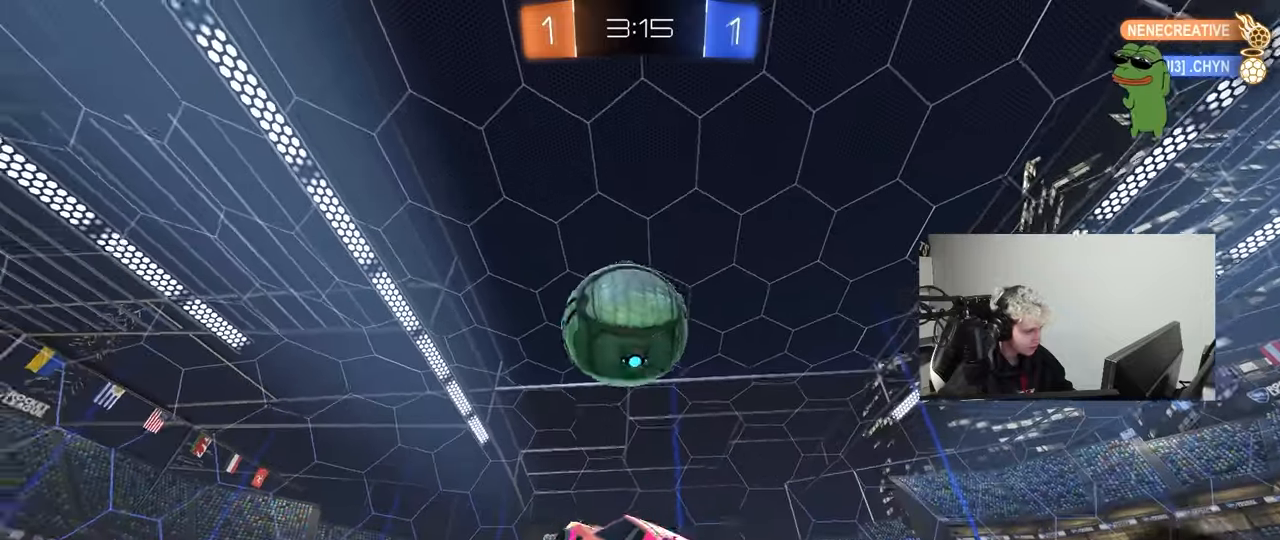
{"keys": ["a", "shift"], "mouse": [], "mouse_move": "still", "events": [[17, "shift", "up"], [200, "s", "down"], [250, "mouse_left", "up"], [433, "shift", "down"], [483, "s", "up"]]}
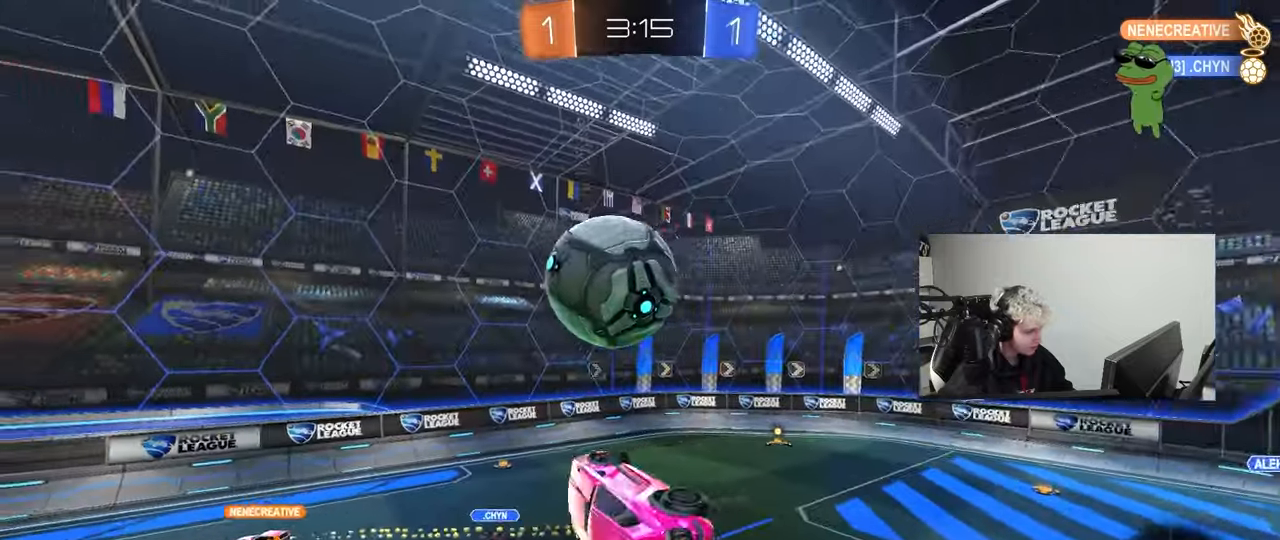
{"keys": ["a", "shift", "space"], "mouse": ["left"], "mouse_move": "still", "events": [[183, "w", "down"], [317, "mouse_left", "down"], [450, "space", "down"], [450, "w", "up"]]}
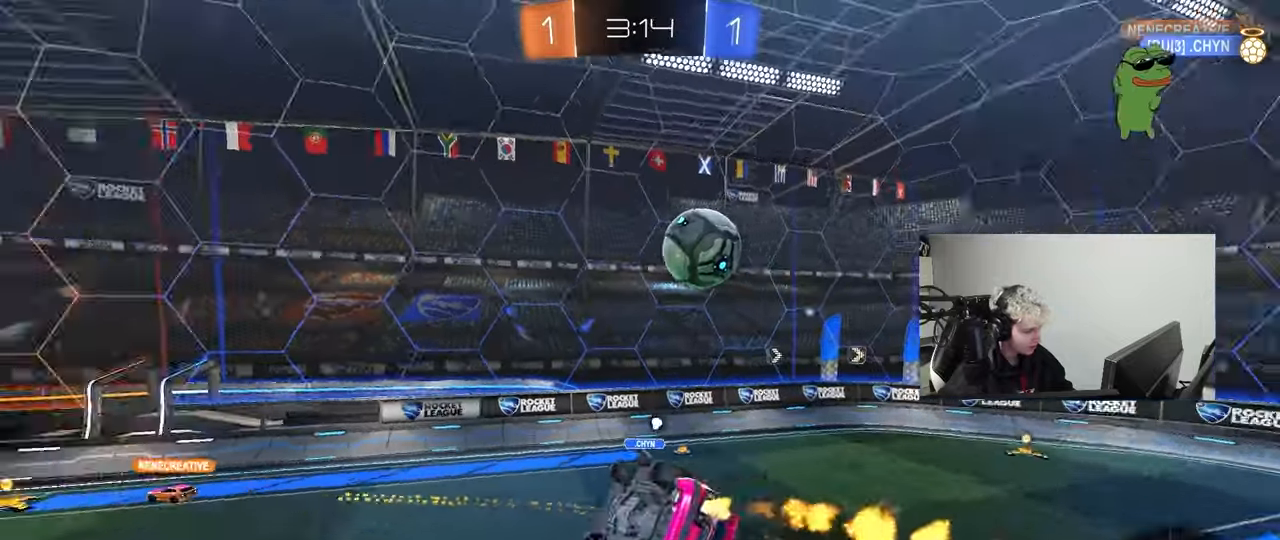
{"keys": [], "mouse": [], "mouse_move": "up", "events": [[150, "space", "up"], [183, "mouse_left", "up"], [183, "s", "down"], [233, "shift", "up"], [333, "a", "up"], [333, "s", "up"]]}
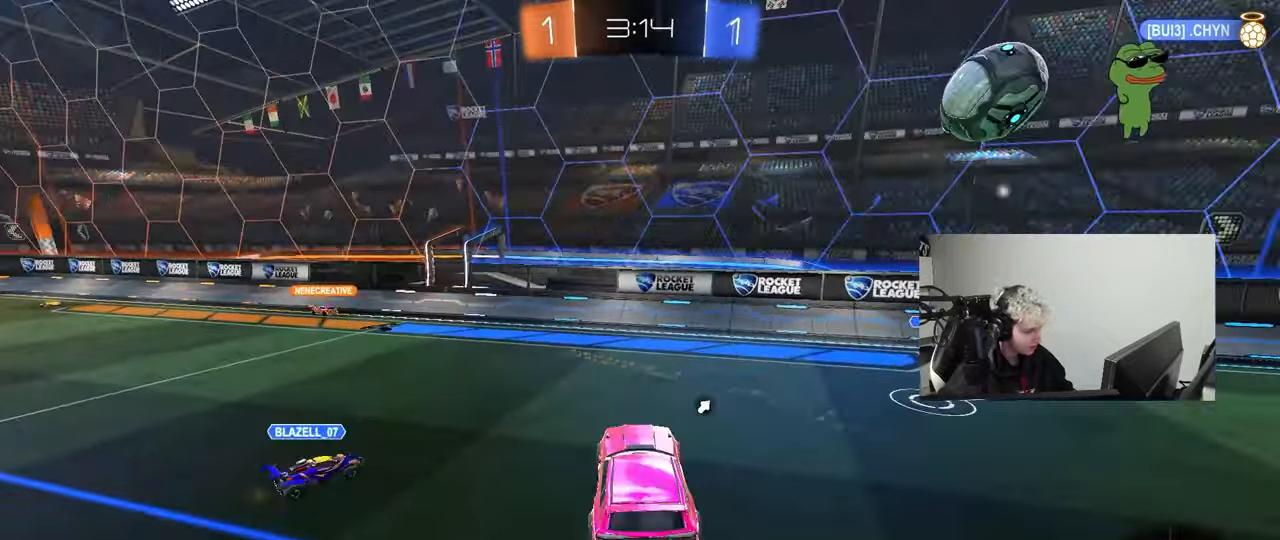
{"keys": ["a", "space", "w"], "mouse": [], "mouse_move": "up-right", "events": [[117, "w", "down"], [250, "a", "down"], [350, "space", "down"]]}
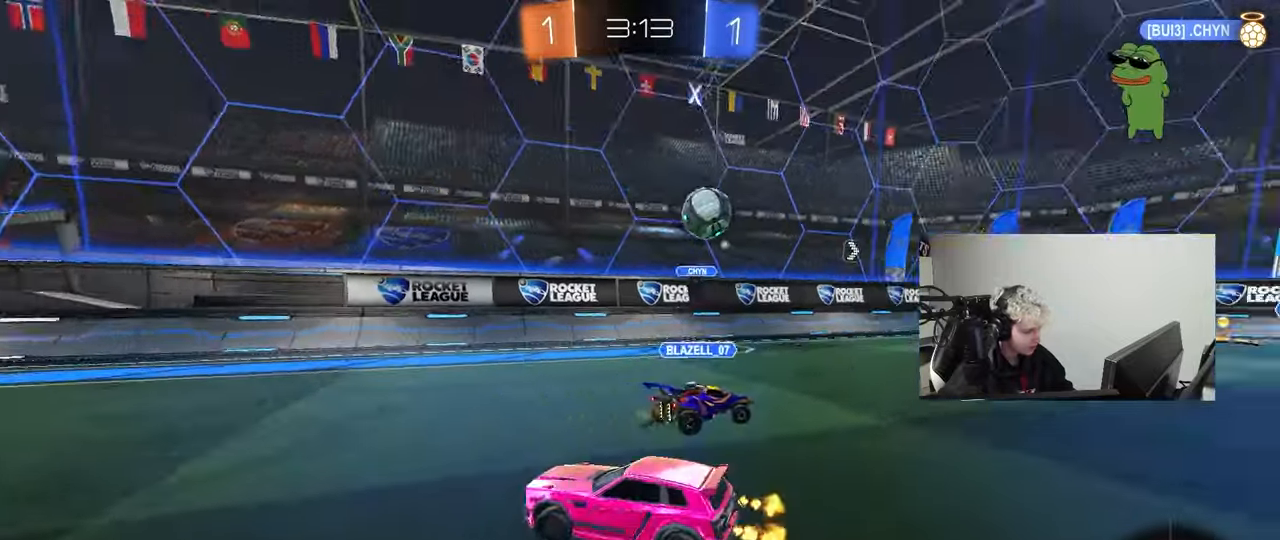
{"keys": ["a", "s", "shift"], "mouse": [], "mouse_move": "up-right", "events": [[33, "space", "up"], [83, "a", "up"], [83, "d", "down"], [133, "mouse_left", "down"], [133, "mouse_right", "down"], [217, "a", "down"], [217, "d", "up"], [217, "mouse_right", "up"], [217, "shift", "down"], [267, "mouse_right", "down"], [367, "mouse_left", "up"], [367, "s", "down"], [367, "w", "up"], [450, "mouse_right", "up"]]}
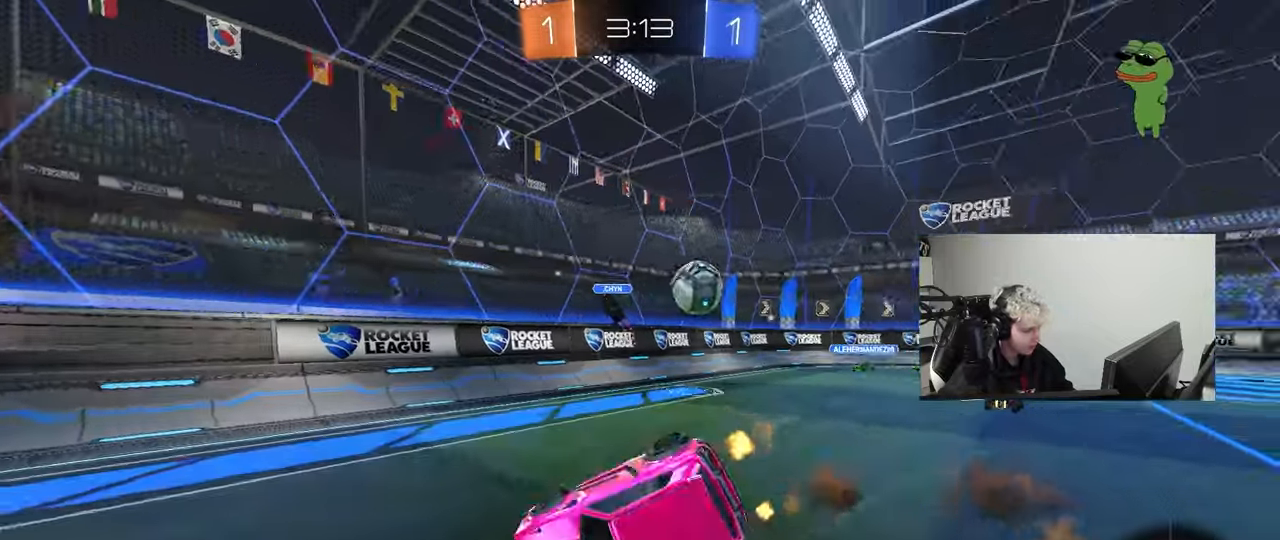
{"keys": ["a", "s", "shift"], "mouse": [], "mouse_move": "still", "events": [[50, "space", "down"], [233, "s", "up"], [233, "space", "up"], [383, "s", "down"]]}
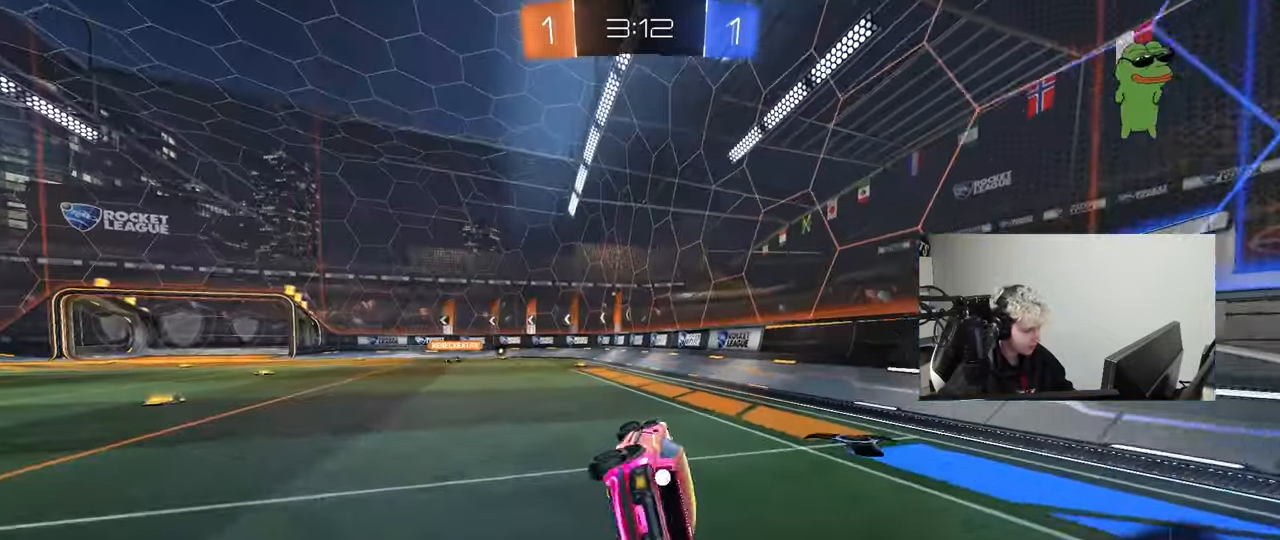
{"keys": ["w"], "mouse": ["left", "right"], "mouse_move": "still", "events": [[67, "mouse_left", "down"], [67, "shift", "up"], [117, "a", "up"], [117, "s", "up"], [350, "w", "down"], [400, "d", "down"], [433, "mouse_right", "down"], [483, "d", "up"]]}
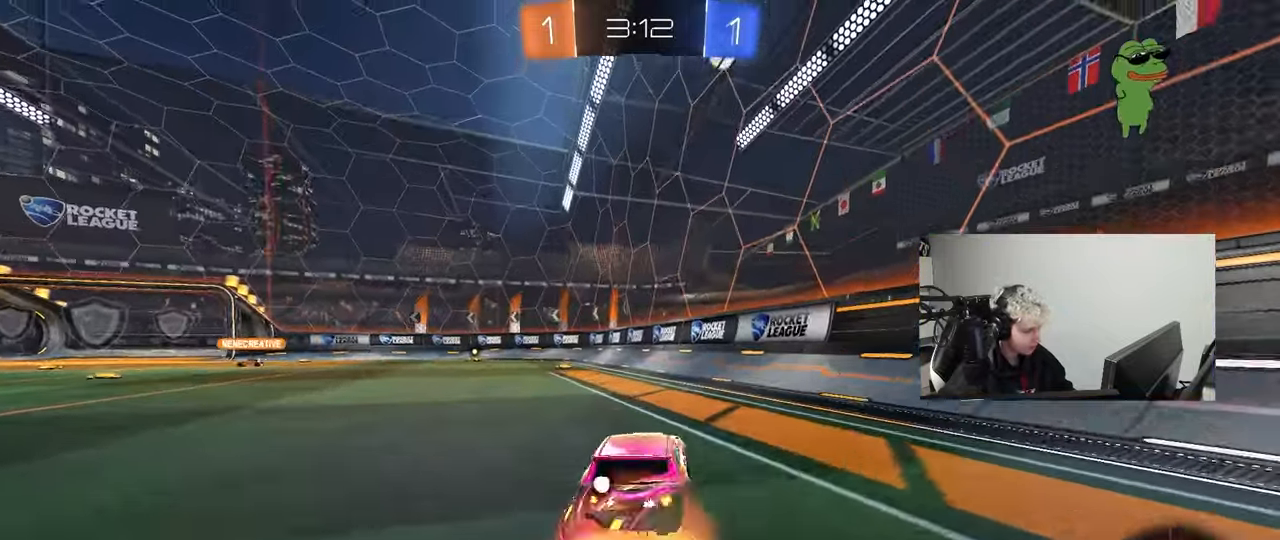
{"keys": ["a", "s", "shift"], "mouse": [], "mouse_move": "still", "events": [[33, "a", "down"], [33, "shift", "down"], [133, "space", "down"], [183, "mouse_left", "up"], [183, "s", "down"], [183, "w", "up"], [267, "mouse_right", "up"], [317, "space", "up"]]}
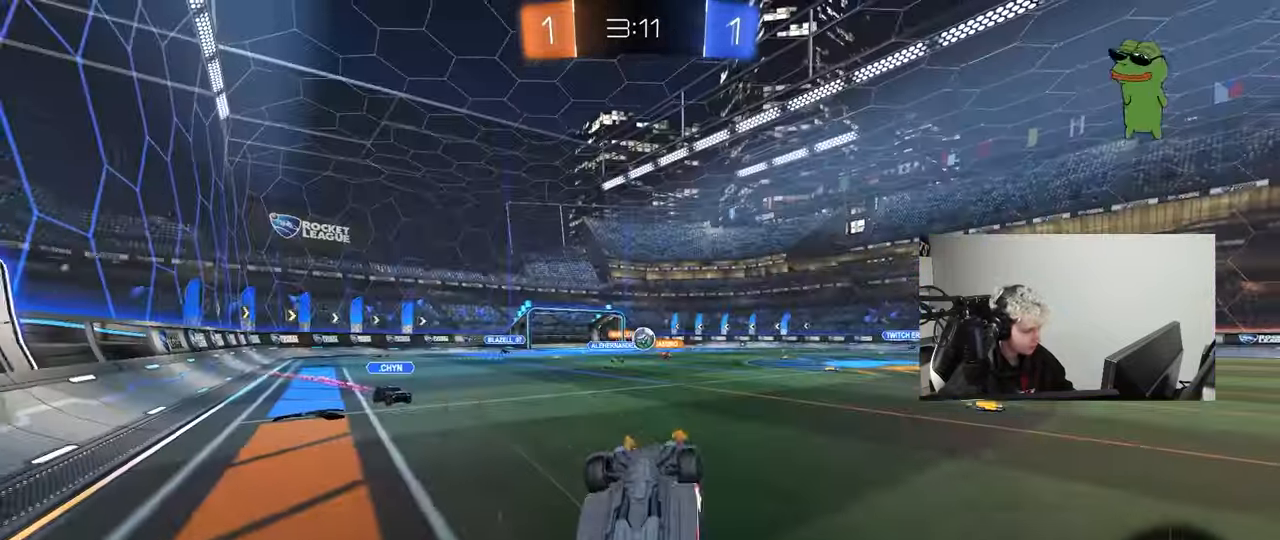
{"keys": ["space"], "mouse": ["left"], "mouse_move": "still", "events": [[50, "s", "up"], [200, "s", "down"], [383, "shift", "up"], [433, "s", "up"], [467, "a", "up"], [467, "mouse_left", "down"], [467, "space", "down"]]}
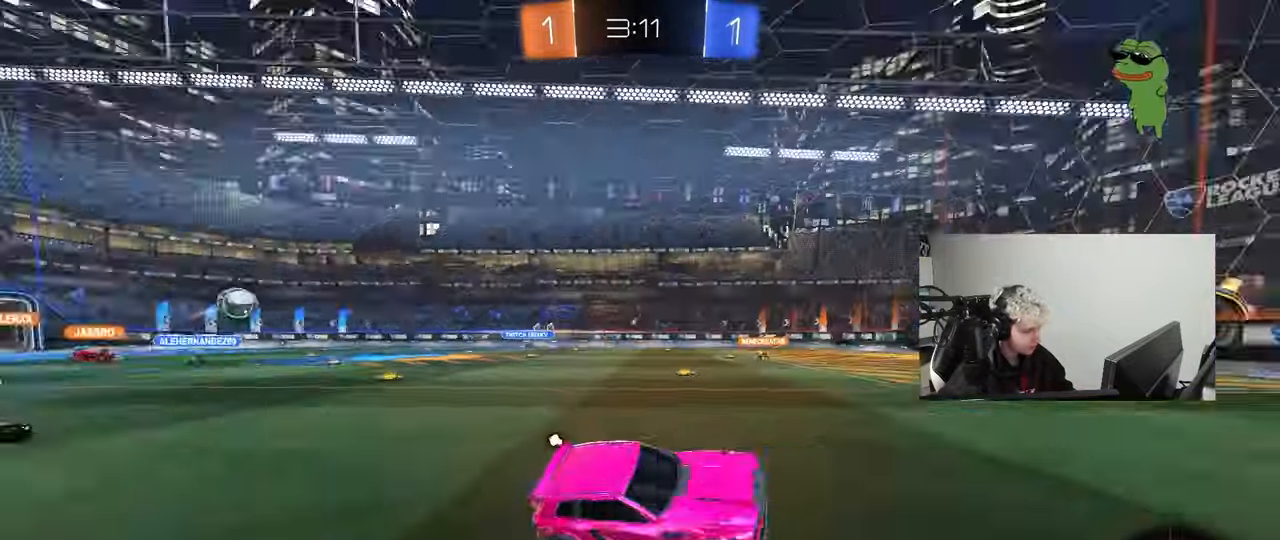
{"keys": ["w"], "mouse": ["left"], "mouse_move": "still", "events": [[117, "a", "down"], [117, "space", "up"], [117, "w", "down"], [350, "a", "up"], [350, "space", "down"], [483, "space", "up"]]}
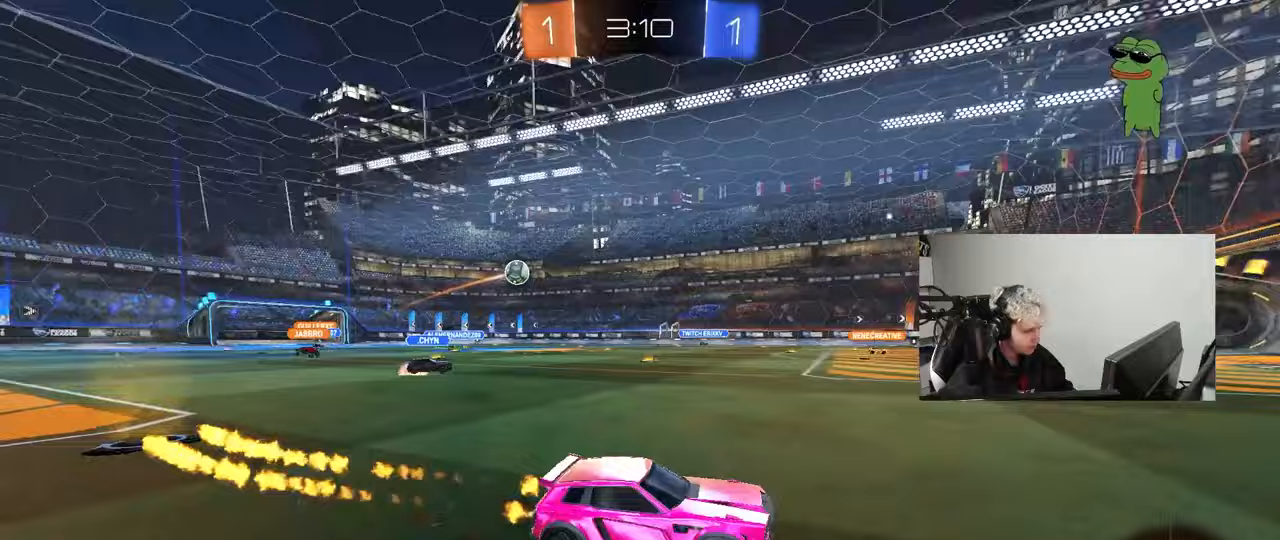
{"keys": ["w"], "mouse": ["left"], "mouse_move": "still", "events": [[167, "a", "down"], [267, "mouse_left", "up"], [367, "a", "up"], [500, "mouse_left", "down"]]}
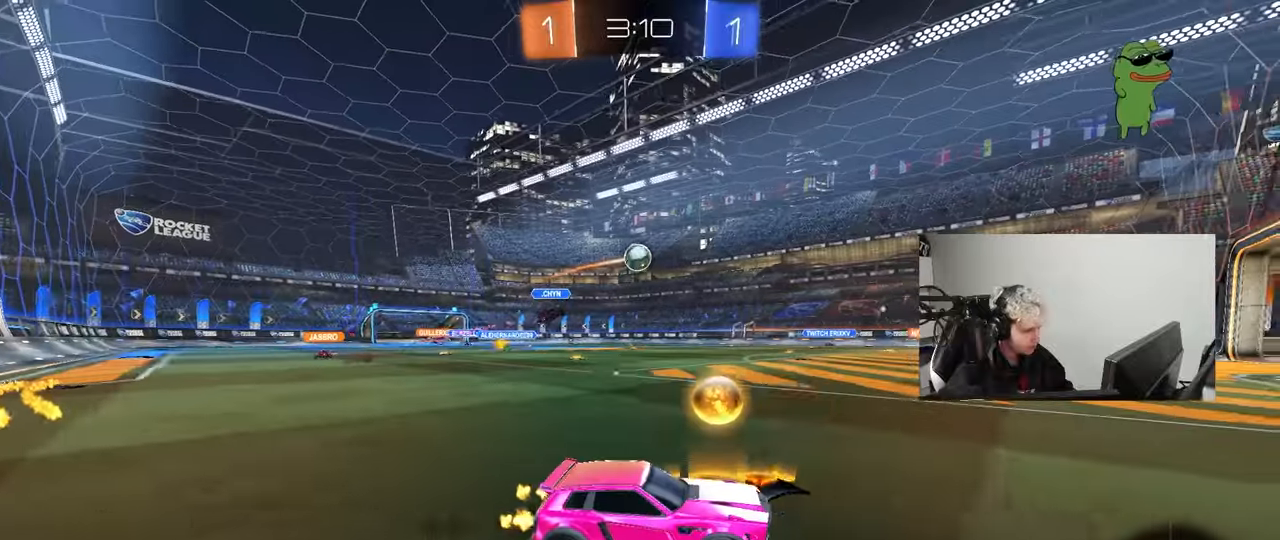
{"keys": ["d", "s"], "mouse": [], "mouse_move": "still", "events": [[100, "a", "down"], [183, "mouse_left", "up"], [283, "w", "up"], [333, "a", "up"], [417, "d", "down"], [417, "s", "down"]]}
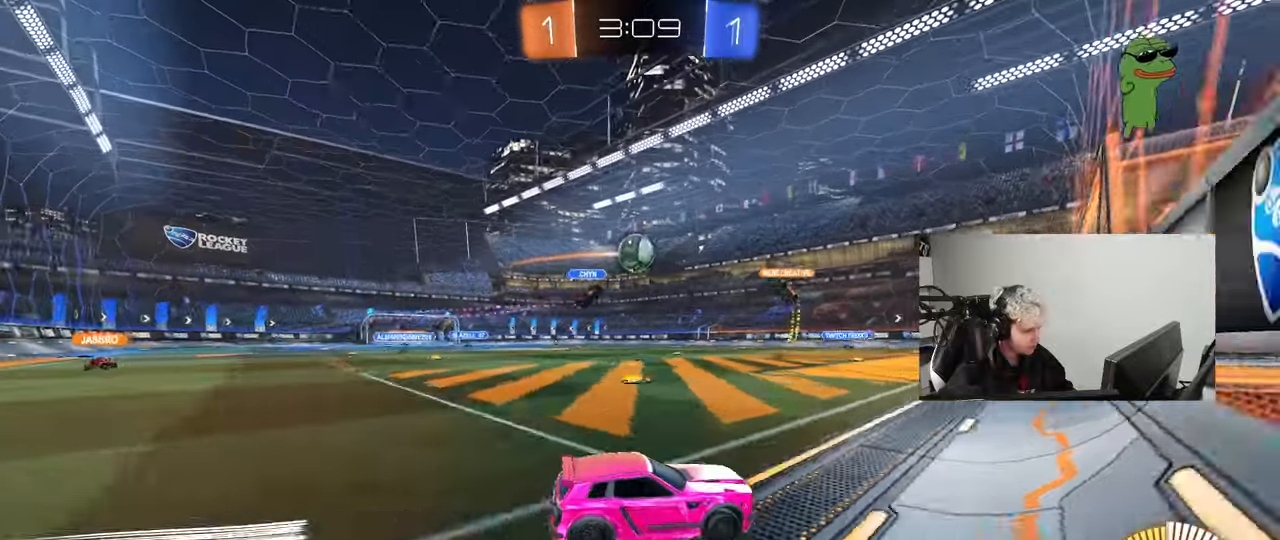
{"keys": ["a", "w"], "mouse": [], "mouse_move": "still", "events": [[167, "s", "up"], [300, "shift", "down"], [300, "w", "down"], [450, "d", "up"], [450, "shift", "up"], [483, "a", "down"]]}
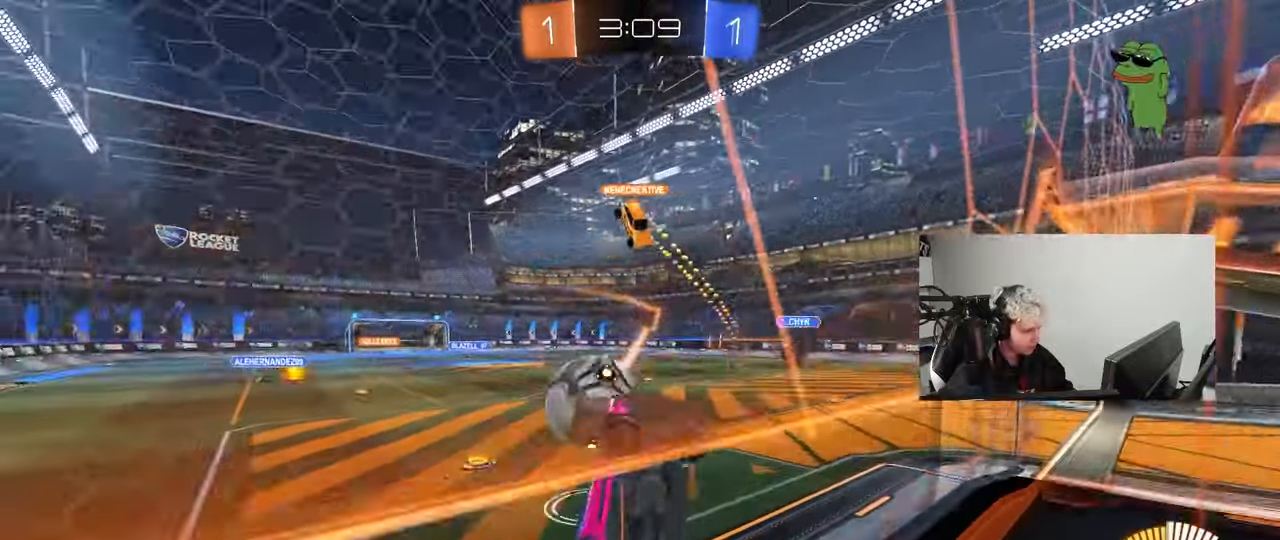
{"keys": ["d", "w"], "mouse": [], "mouse_move": "still", "events": [[33, "a", "up"], [33, "d", "down"], [33, "w", "up"], [83, "w", "down"], [133, "shift", "down"], [267, "shift", "up"]]}
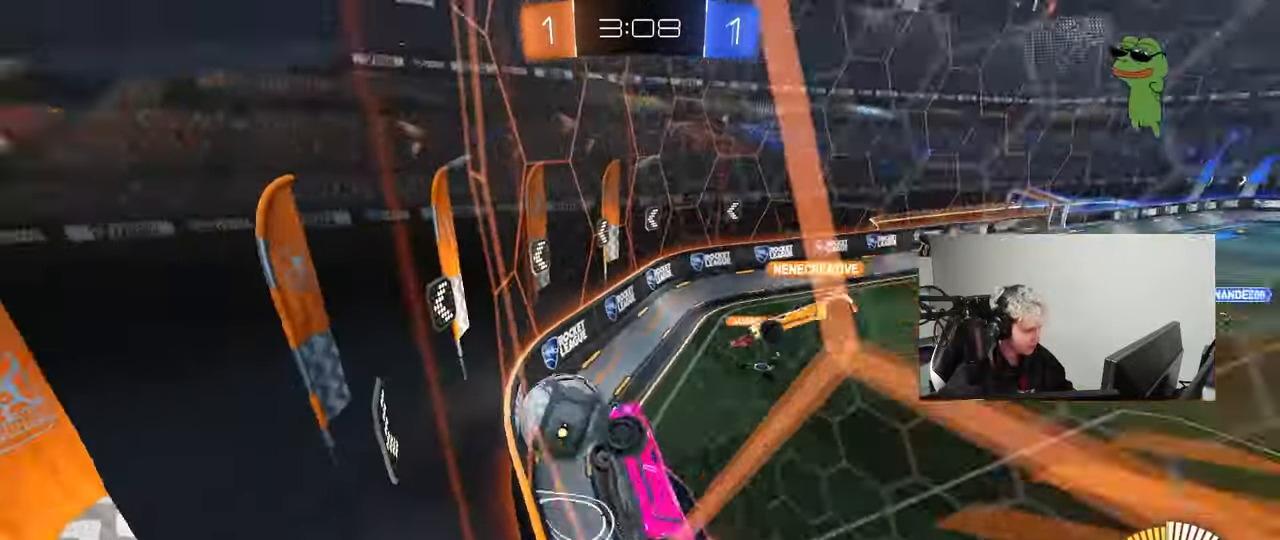
{"keys": ["d", "w"], "mouse": [], "mouse_move": "still", "events": [[200, "shift", "down"], [433, "shift", "up"]]}
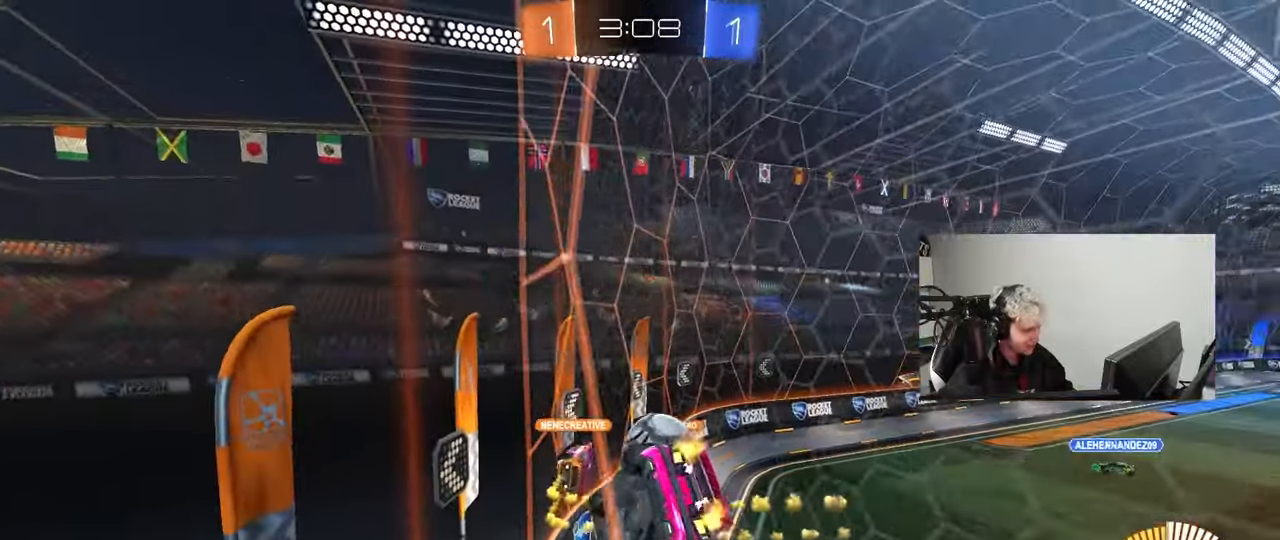
{"keys": ["w"], "mouse": [], "mouse_move": "still", "events": [[483, "d", "up"]]}
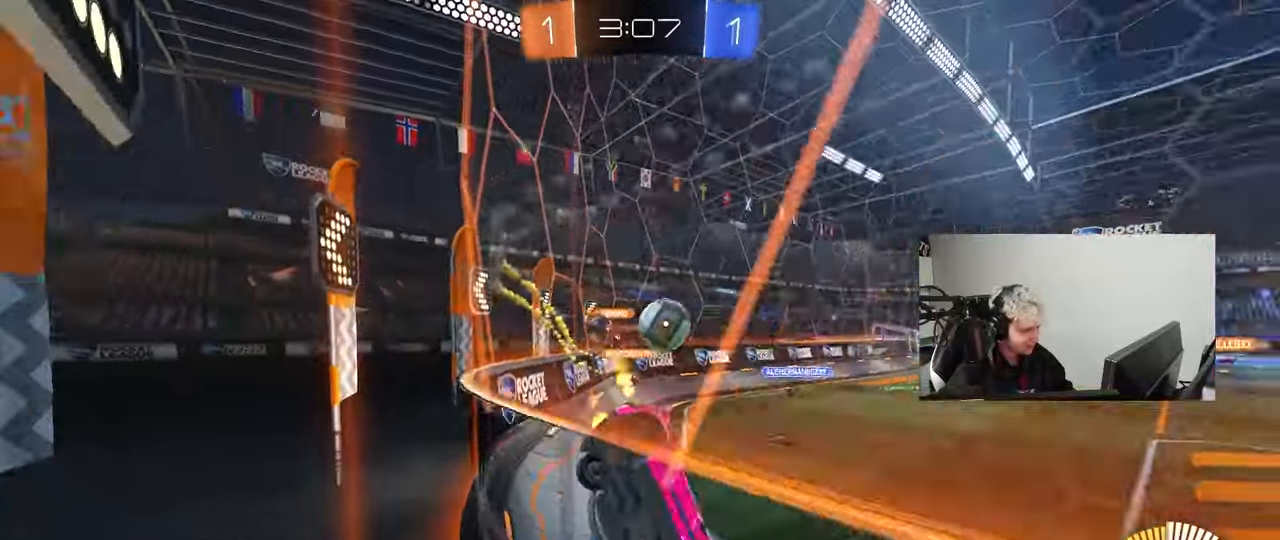
{"keys": ["d", "w"], "mouse": [], "mouse_move": "still", "events": [[33, "a", "down"], [267, "mouse_left", "down"], [450, "mouse_left", "up"], [500, "a", "up"], [500, "d", "down"]]}
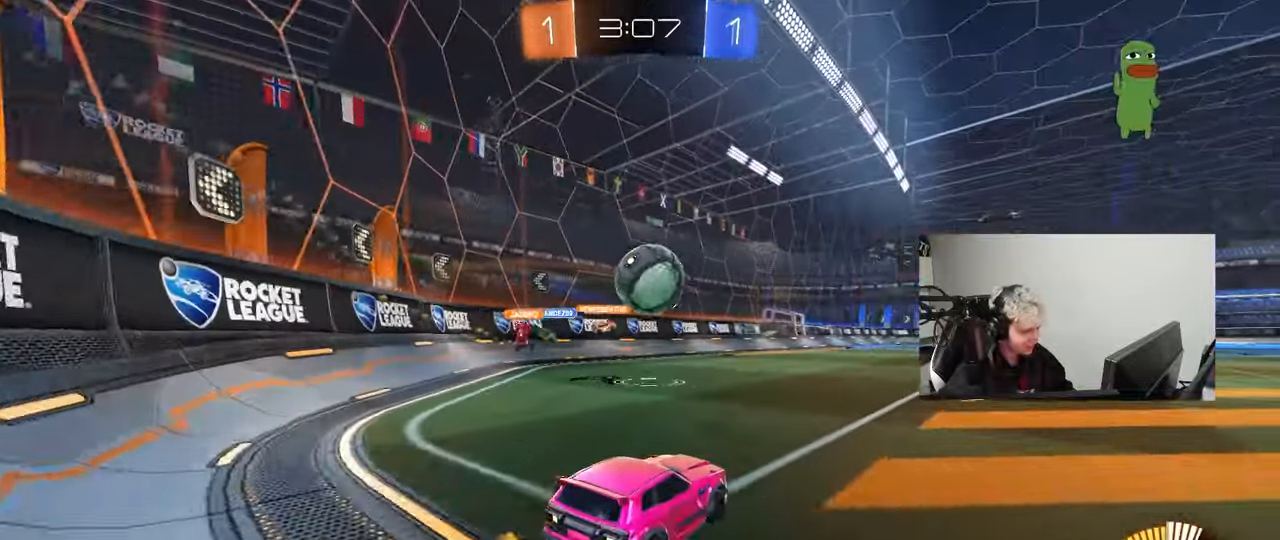
{"keys": ["w"], "mouse": ["left"], "mouse_move": "down", "events": [[100, "d", "up"], [150, "mouse_left", "down"], [233, "a", "down"], [333, "a", "up"]]}
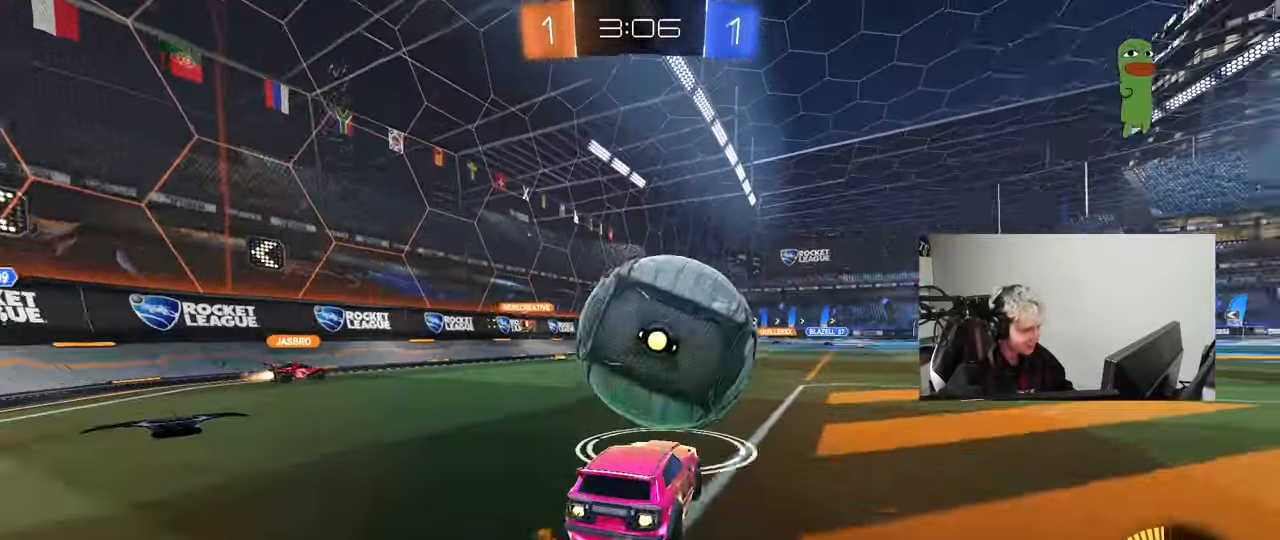
{"keys": ["s"], "mouse": ["left", "right"], "mouse_move": "still", "events": [[67, "mouse_left", "up"], [117, "d", "down"], [300, "d", "up"], [300, "mouse_left", "down"], [300, "mouse_right", "down"], [300, "w", "up"], [350, "s", "down"], [400, "a", "down"], [483, "a", "up"]]}
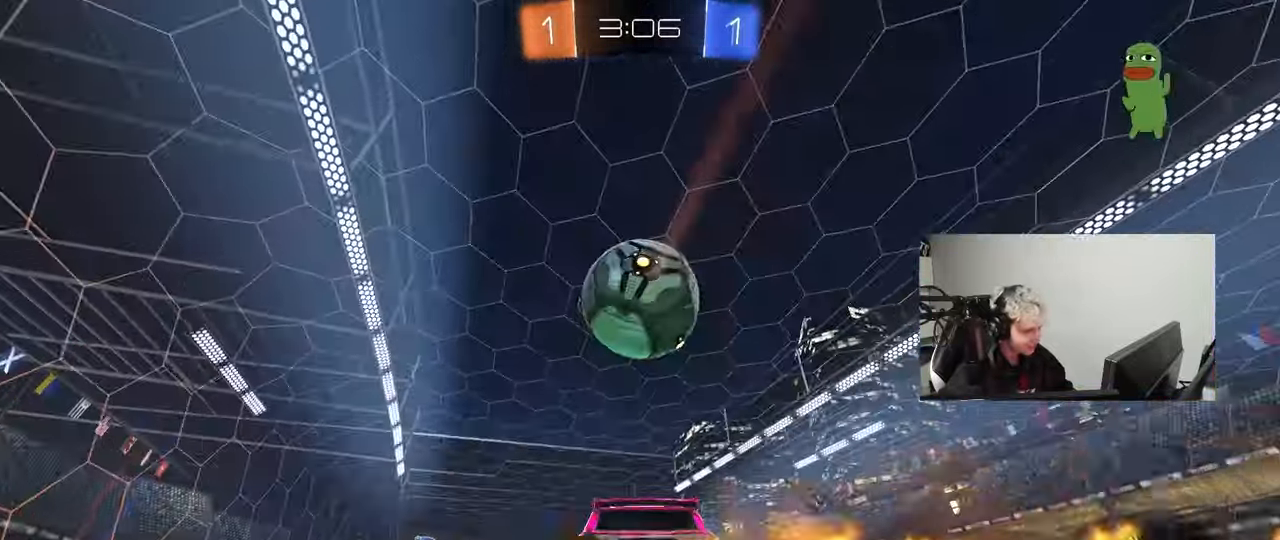
{"keys": ["a"], "mouse": [], "mouse_move": "still", "events": [[33, "mouse_right", "up"], [33, "s", "up"], [83, "mouse_right", "down"], [133, "d", "down"], [133, "s", "down"], [183, "a", "down"], [183, "d", "up"], [183, "shift", "down"], [217, "s", "up"], [267, "a", "up"], [267, "mouse_right", "up"], [317, "d", "down"], [317, "shift", "up"], [367, "d", "up"], [417, "a", "down"], [450, "mouse_left", "up"]]}
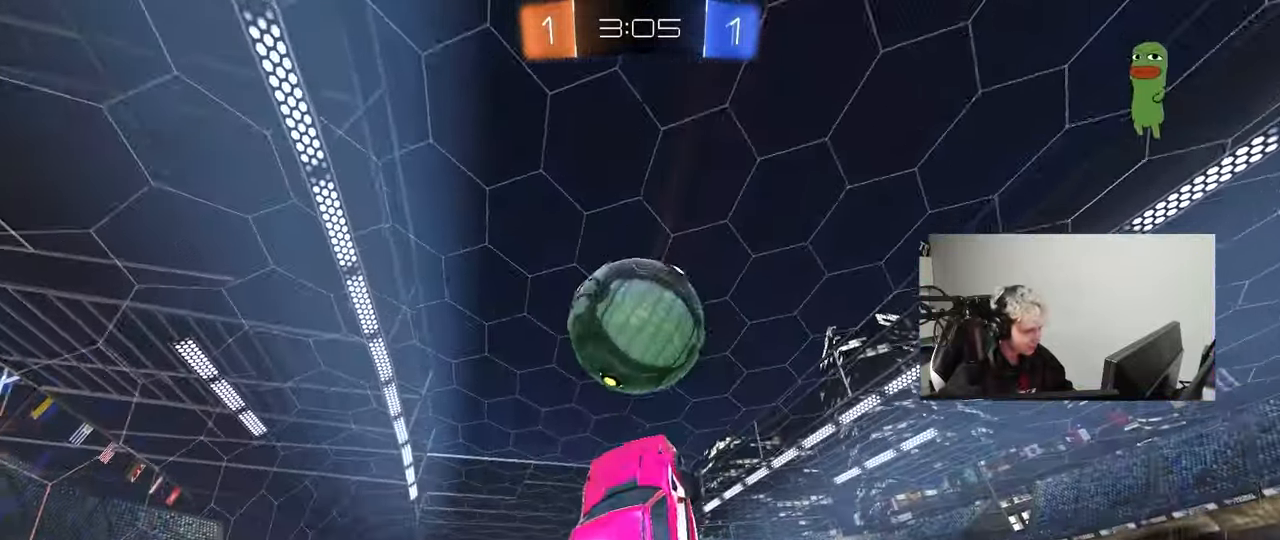
{"keys": ["a", "shift", "w"], "mouse": ["left"], "mouse_move": "still", "events": [[50, "shift", "down"], [150, "mouse_left", "down"], [283, "w", "down"], [333, "mouse_left", "up"], [433, "mouse_left", "down"]]}